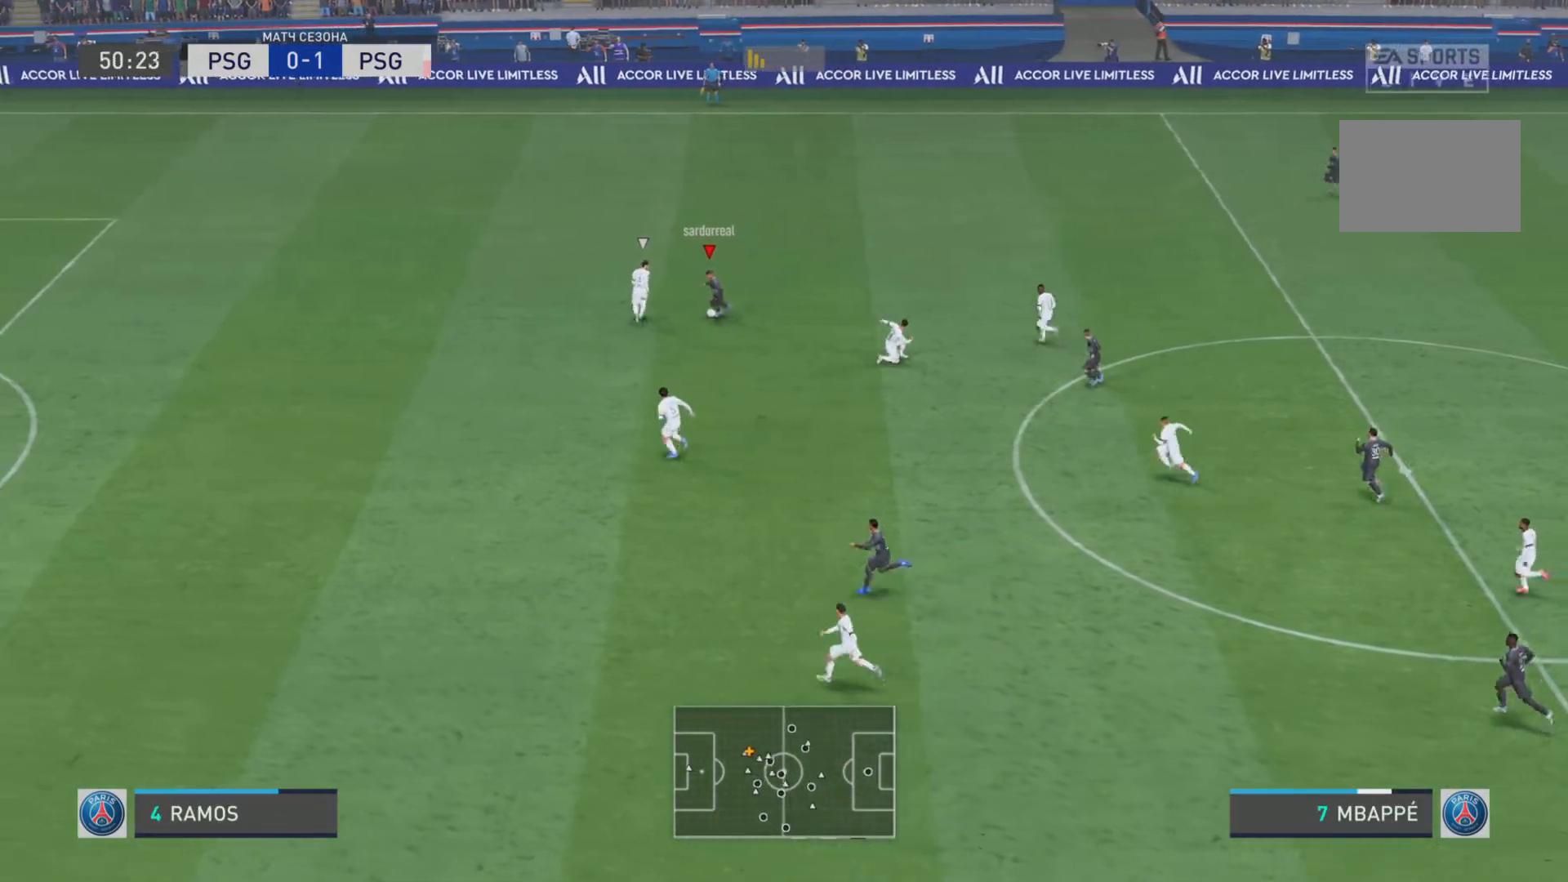
Gameplay with a controller (PlayStation layout); each line is a JSON object with the inputs held at the frame after it. "events" lists button and stick changes between this image and that frame as [ms after this image, input, new state], when the widget could be followed in between. Not read: L3 R3.
{"buttons": ["R1"], "left_stick": "down-left", "right_stick": "center", "events": [[17, "right_stick", "center"], [451, "left_stick", "down-left"], [501, "R1", "down"]]}
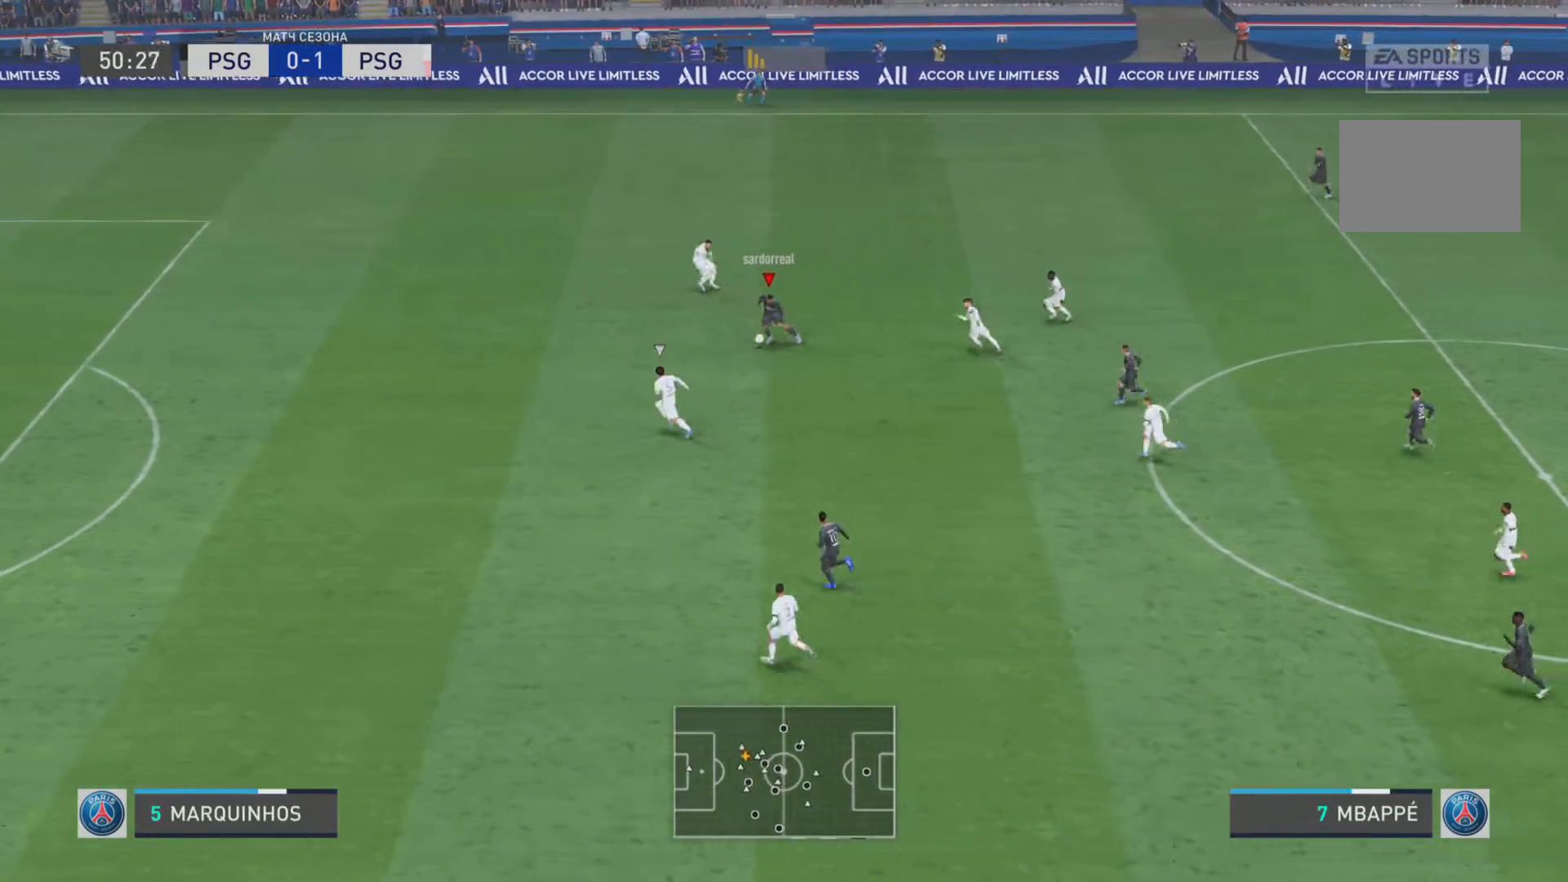
{"buttons": [], "left_stick": "down-left", "right_stick": "center", "events": [[500, "R1", "up"]]}
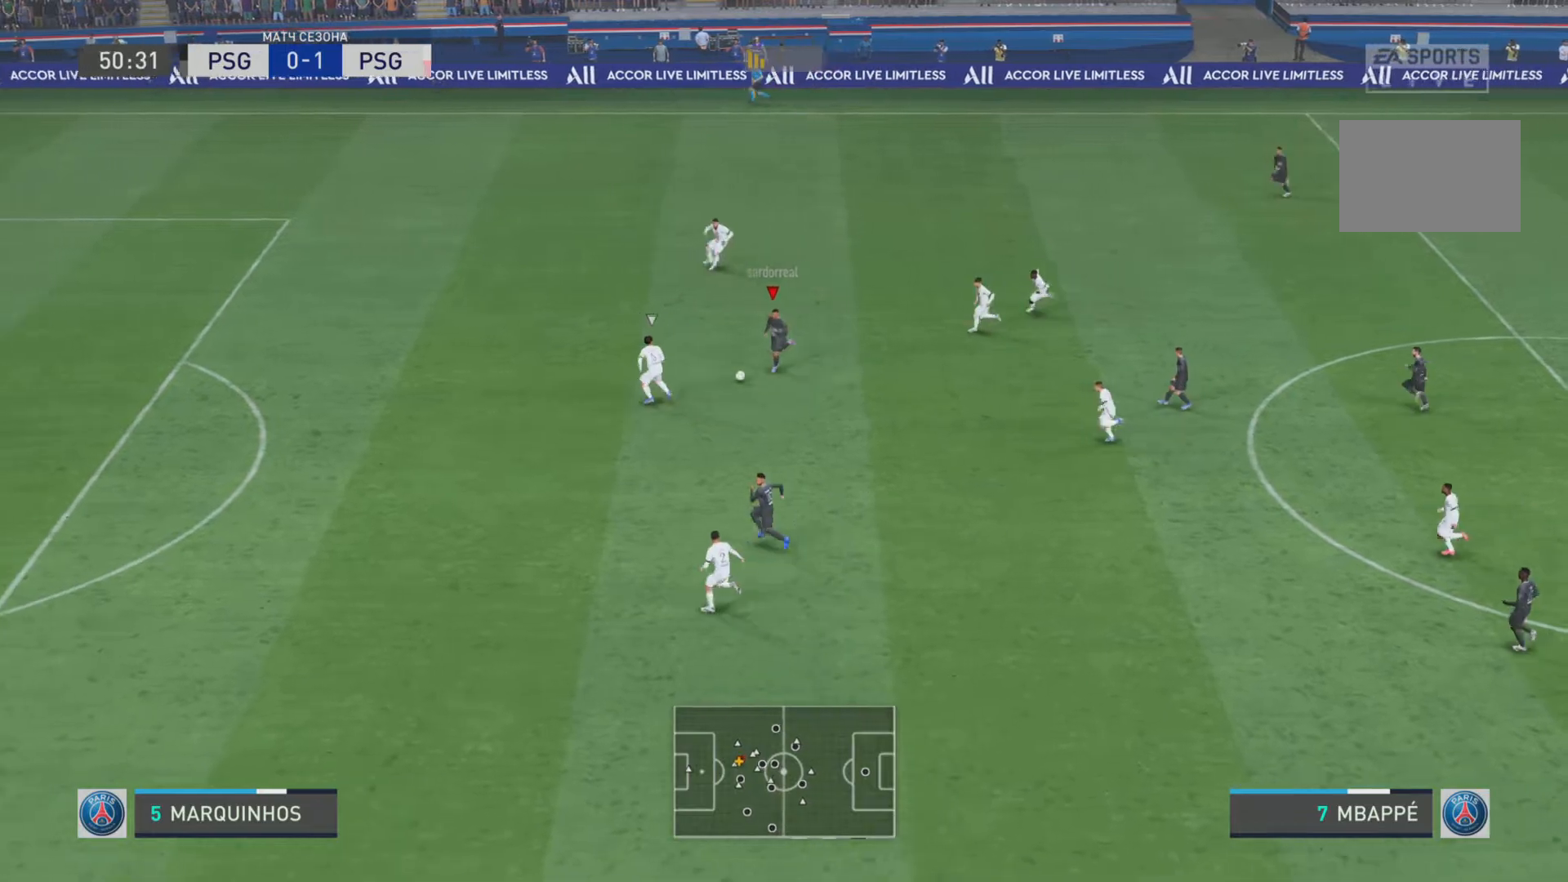
{"buttons": ["L1"], "left_stick": "down-left", "right_stick": "center", "events": [[134, "TRIANGLE", "down"], [300, "TRIANGLE", "up"], [434, "L1", "down"]]}
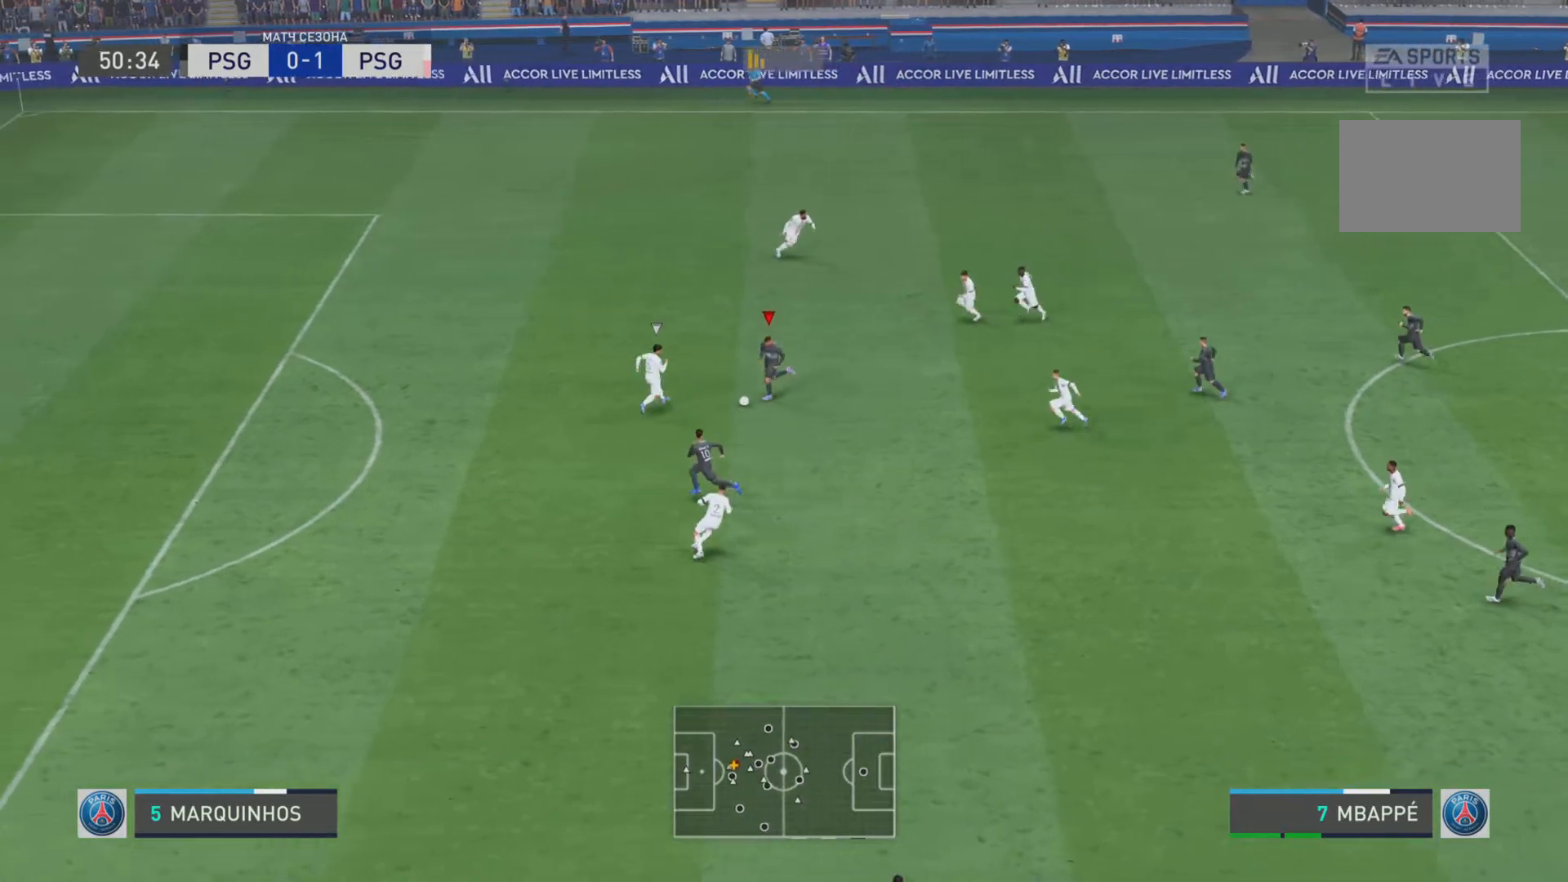
{"buttons": [], "left_stick": "left", "right_stick": "center", "events": [[33, "L1", "up"], [66, "left_stick", "right"], [116, "left_stick", "center"], [233, "R1", "down"], [233, "R2", "down"], [300, "left_stick", "left"], [350, "R2", "up"], [400, "R1", "up"]]}